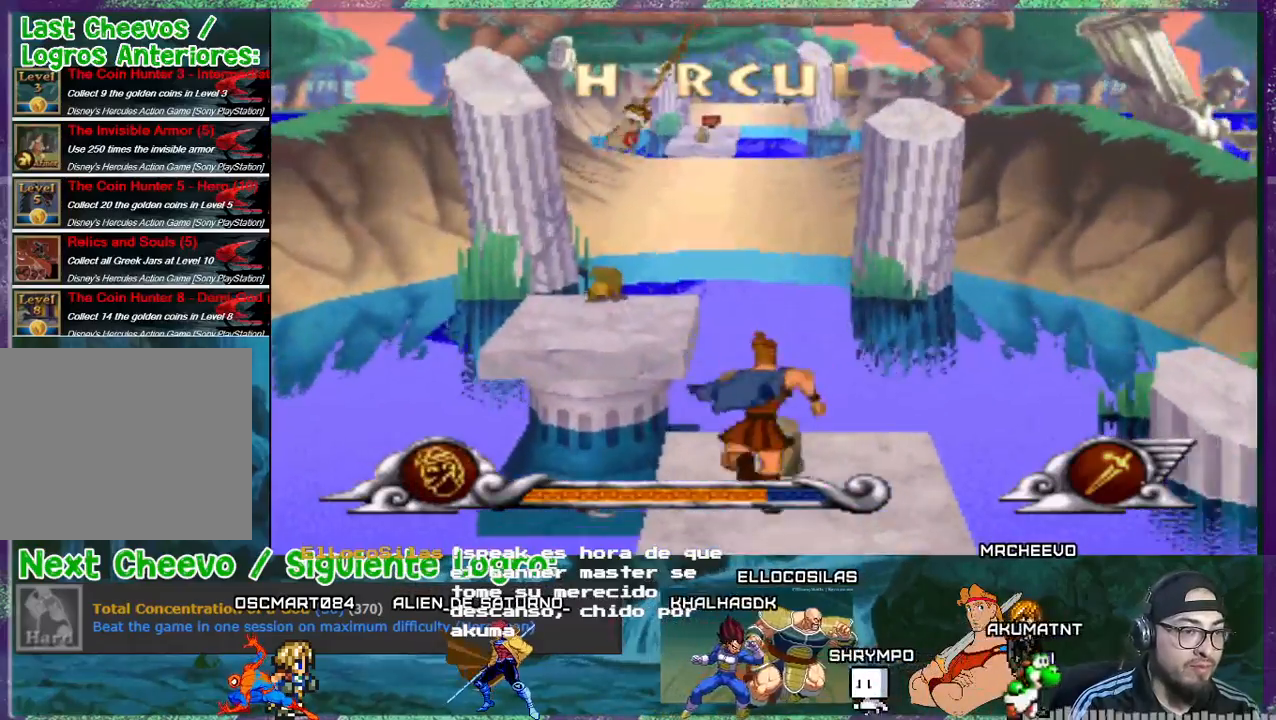
Gameplay with a controller (PlayStation layout); each line is a JSON object with the inputs held at the frame after it. "events" lists button and stick changes between this image and that frame as [ms after this image, input, new state], when the widget could be followed in between. Not read: L3 left_stick right_stick.
{"buttons": ["CROSS", "DPAD_LEFT"], "events": [[34, "DPAD_RIGHT", "up"], [134, "CROSS", "up"], [200, "DPAD_LEFT", "down"], [401, "CROSS", "down"]]}
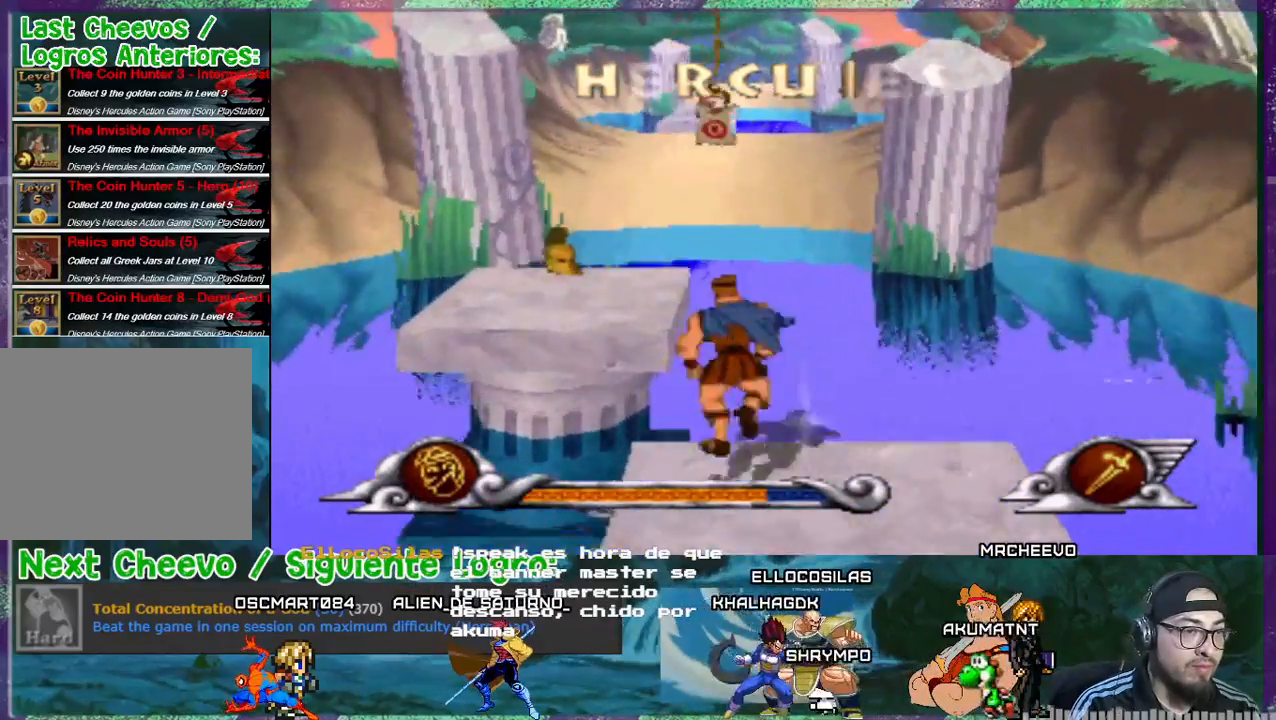
{"buttons": ["DPAD_DOWN", "DPAD_LEFT"], "events": [[400, "CROSS", "up"], [400, "DPAD_DOWN", "down"]]}
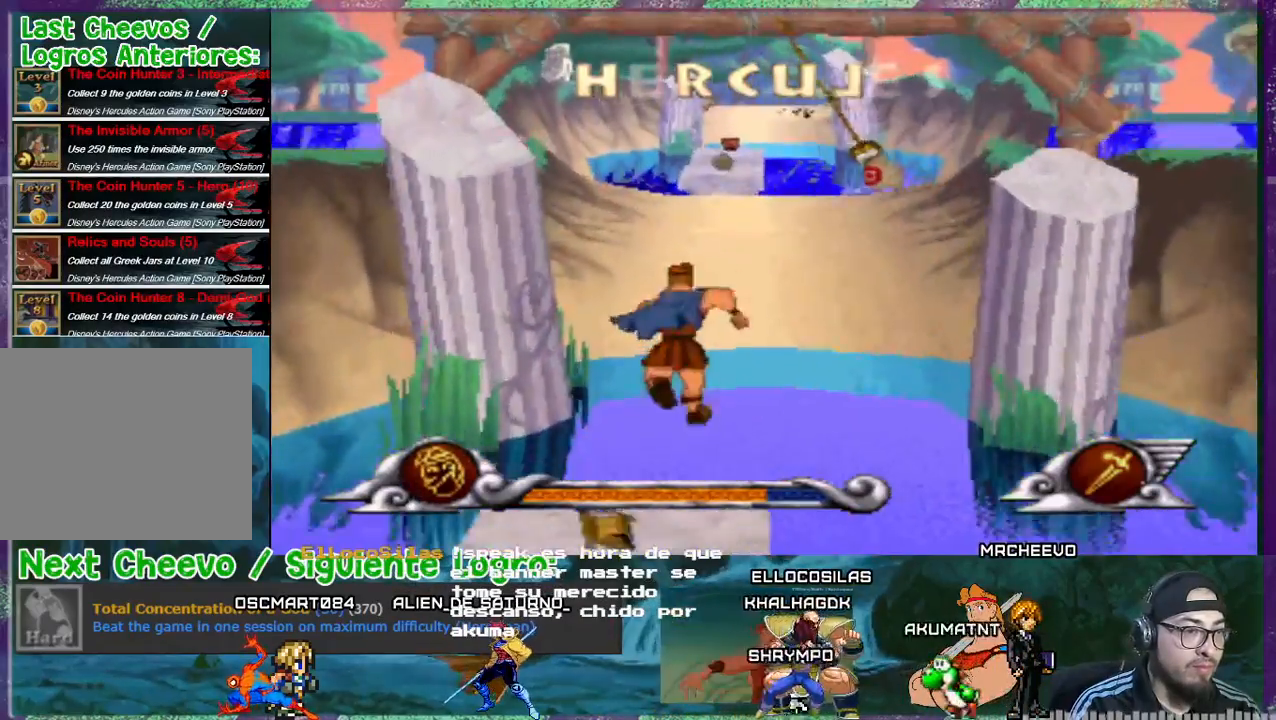
{"buttons": ["DPAD_DOWN", "DPAD_RIGHT"], "events": [[267, "DPAD_LEFT", "up"], [334, "DPAD_RIGHT", "down"]]}
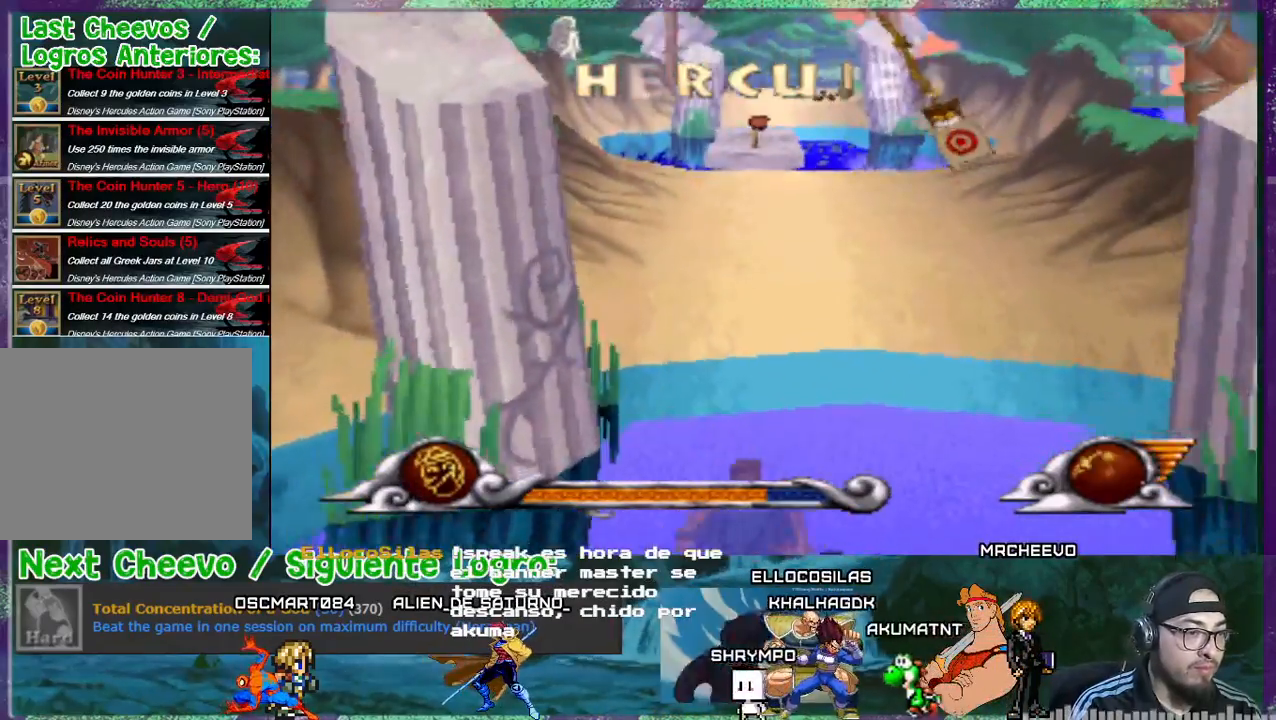
{"buttons": ["DPAD_UP"], "events": [[33, "DPAD_DOWN", "up"], [100, "DPAD_UP", "down"], [133, "DPAD_RIGHT", "up"]]}
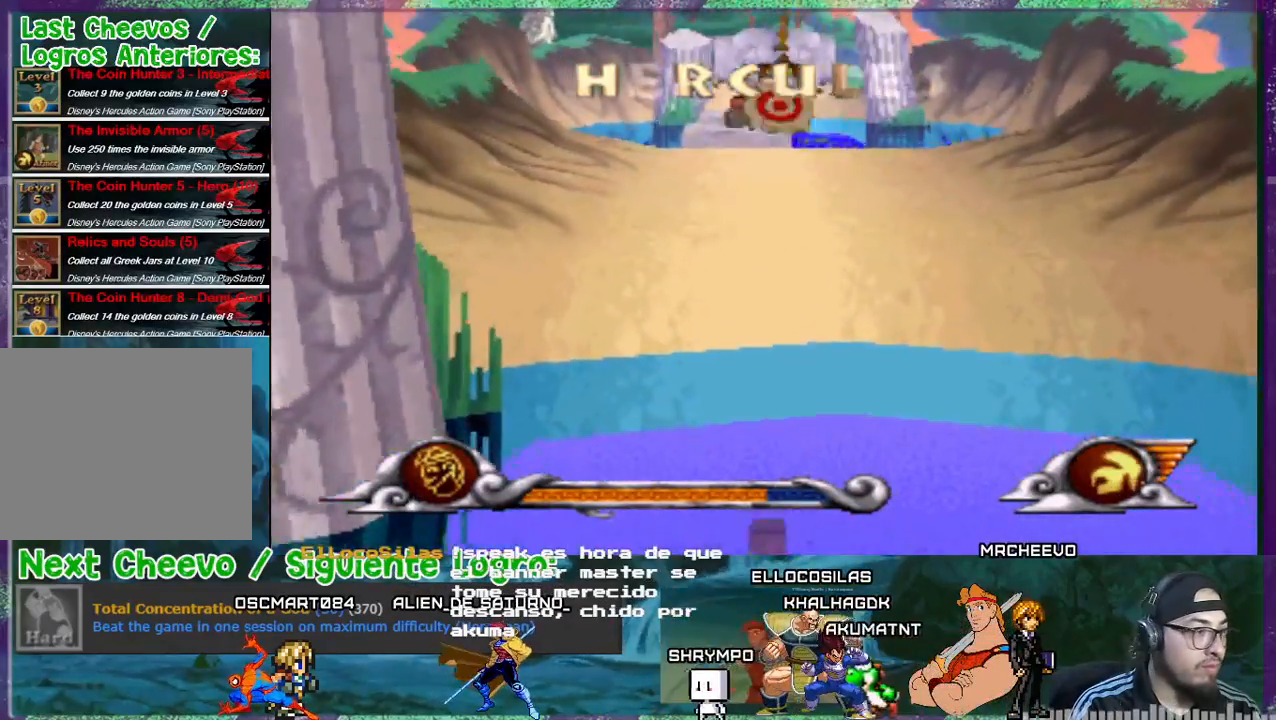
{"buttons": ["DPAD_UP", "DPAD_RIGHT"], "events": [[501, "DPAD_RIGHT", "down"]]}
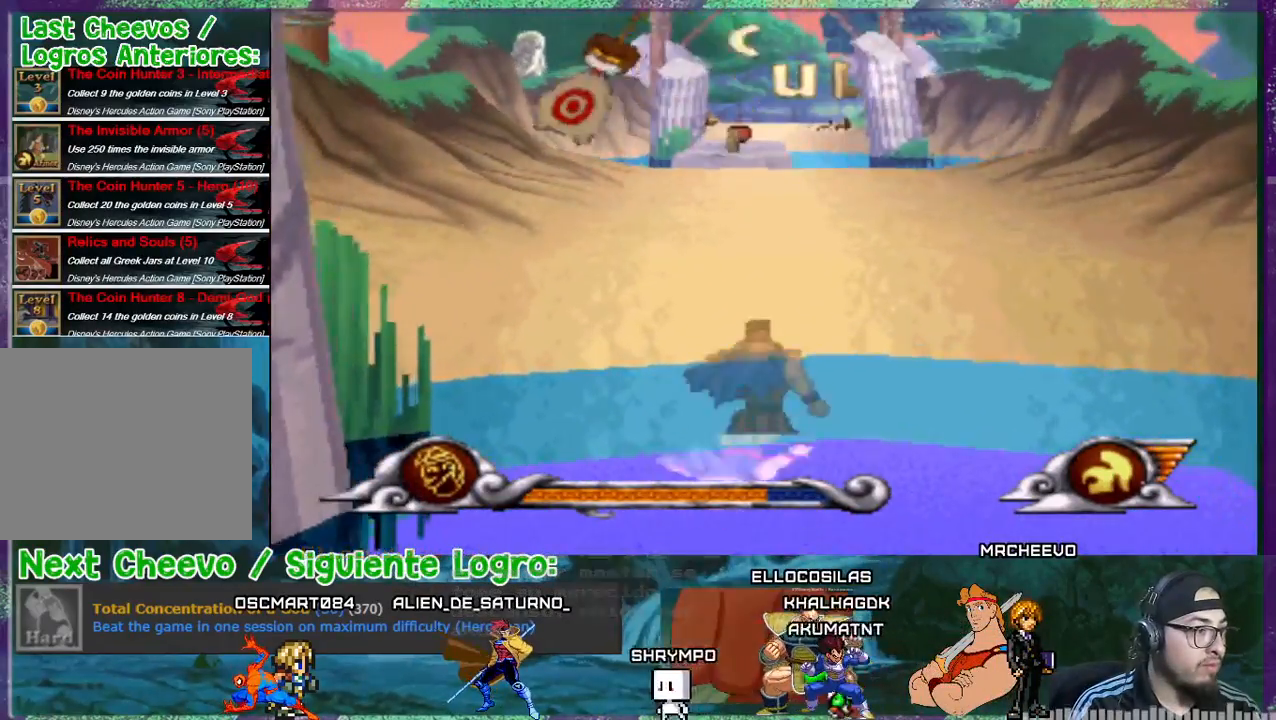
{"buttons": ["DPAD_UP"], "events": [[233, "DPAD_RIGHT", "up"]]}
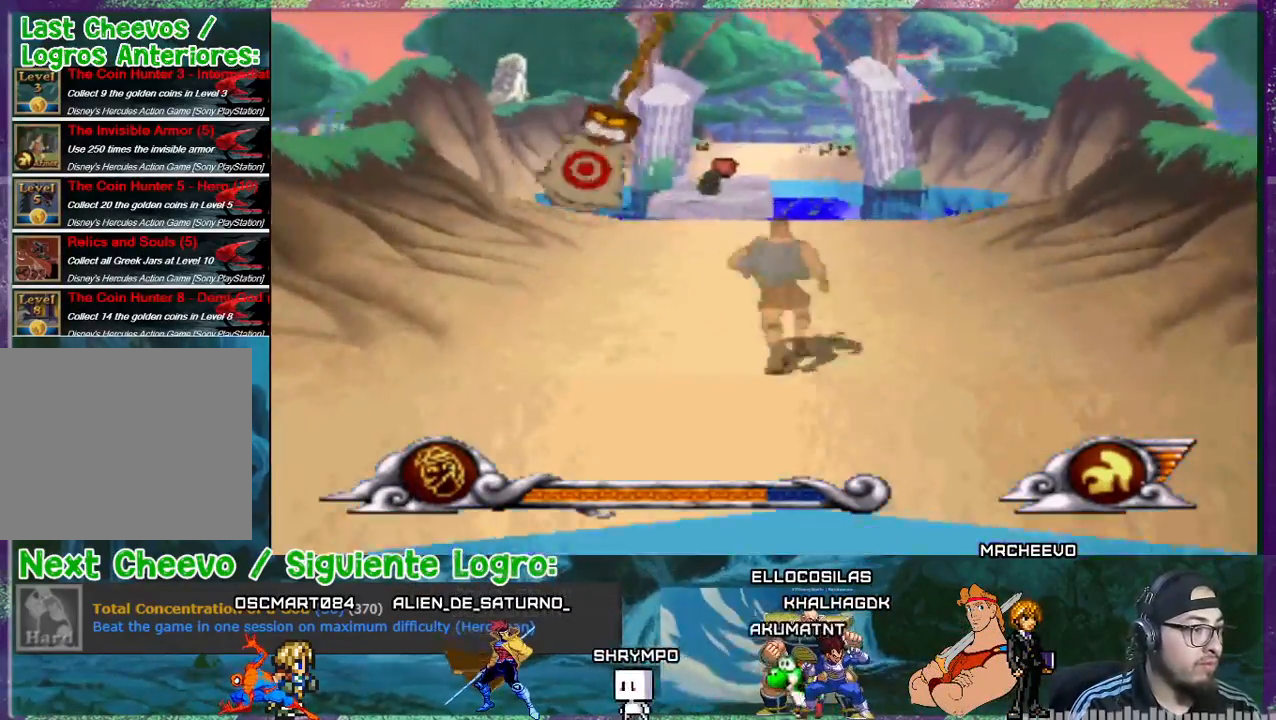
{"buttons": [], "events": [[100, "DPAD_UP", "up"], [234, "DPAD_UP", "down"], [467, "DPAD_UP", "up"]]}
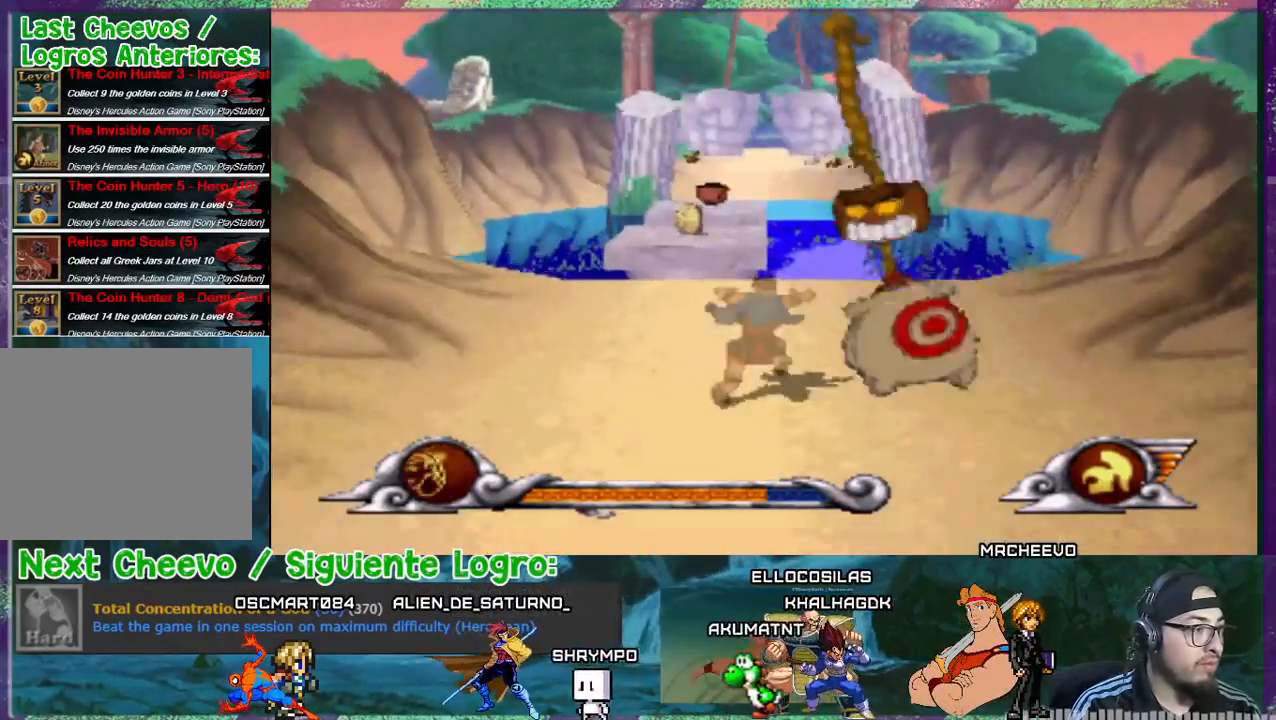
{"buttons": ["DPAD_LEFT"], "events": [[400, "DPAD_LEFT", "down"]]}
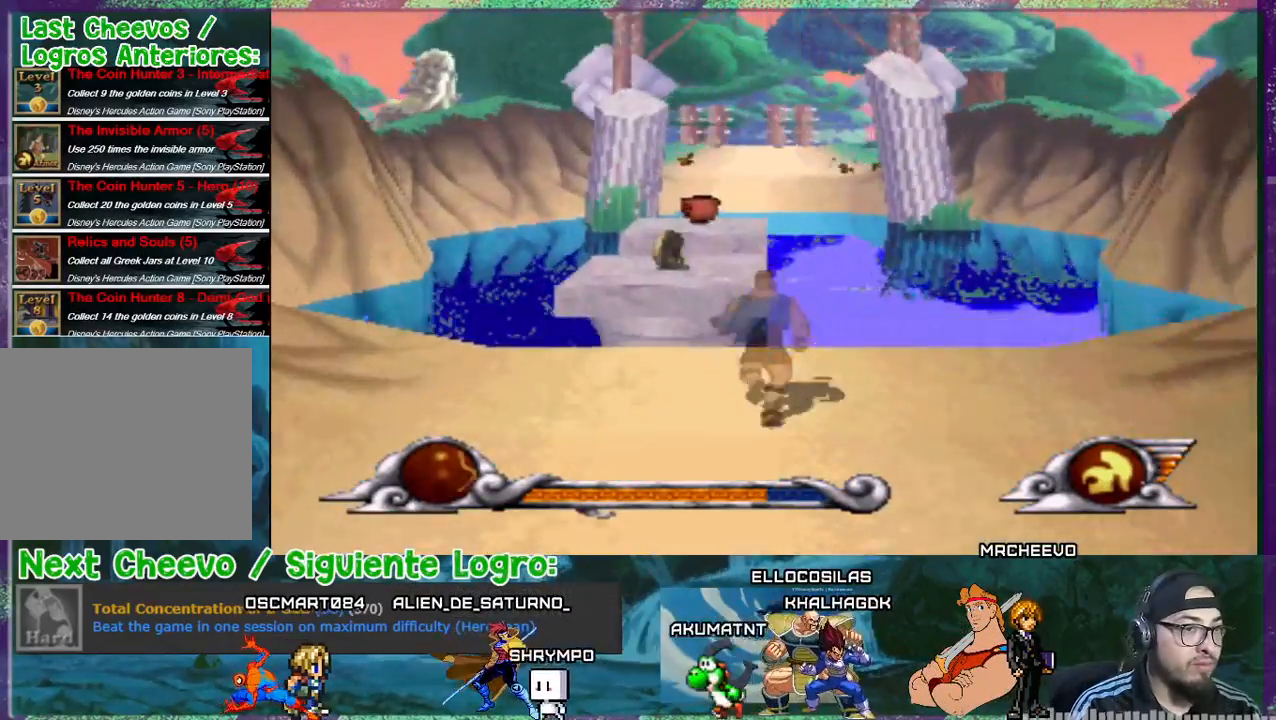
{"buttons": [], "events": [[134, "CROSS", "down"], [334, "DPAD_LEFT", "up"], [501, "CROSS", "up"]]}
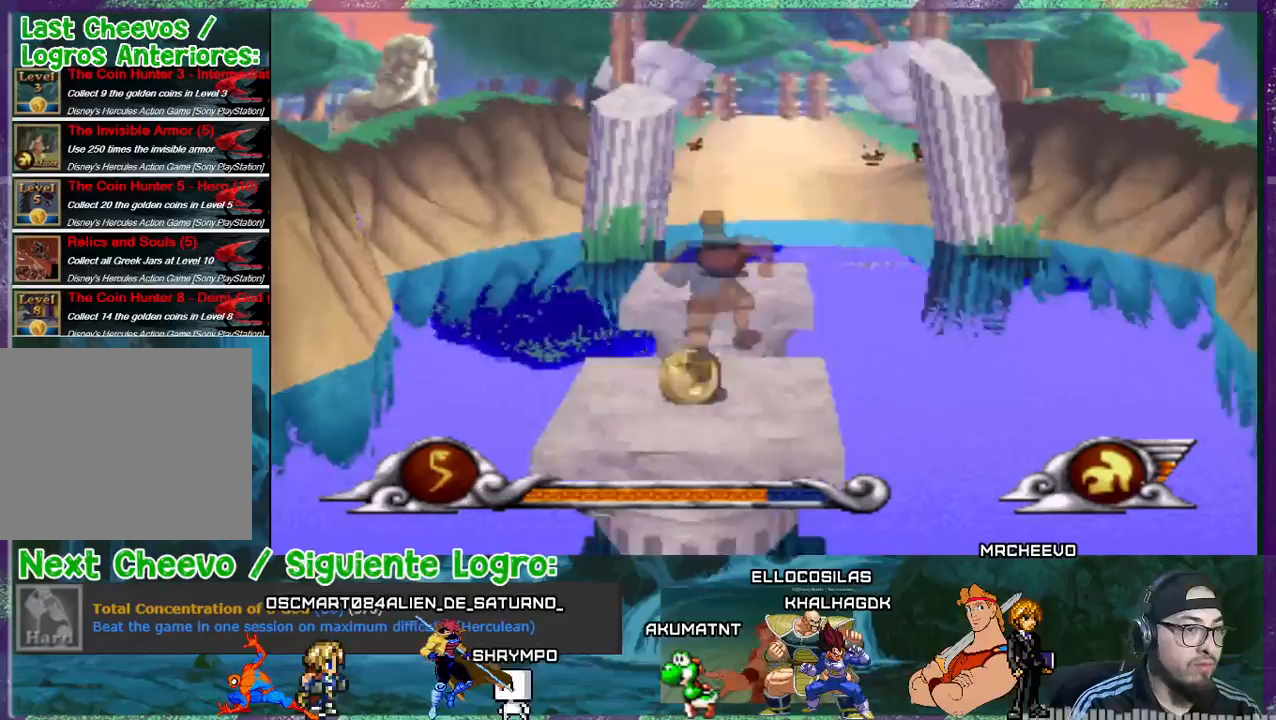
{"buttons": [], "events": [[100, "DPAD_DOWN", "down"], [100, "DPAD_LEFT", "down"], [167, "DPAD_LEFT", "up"], [267, "DPAD_DOWN", "up"]]}
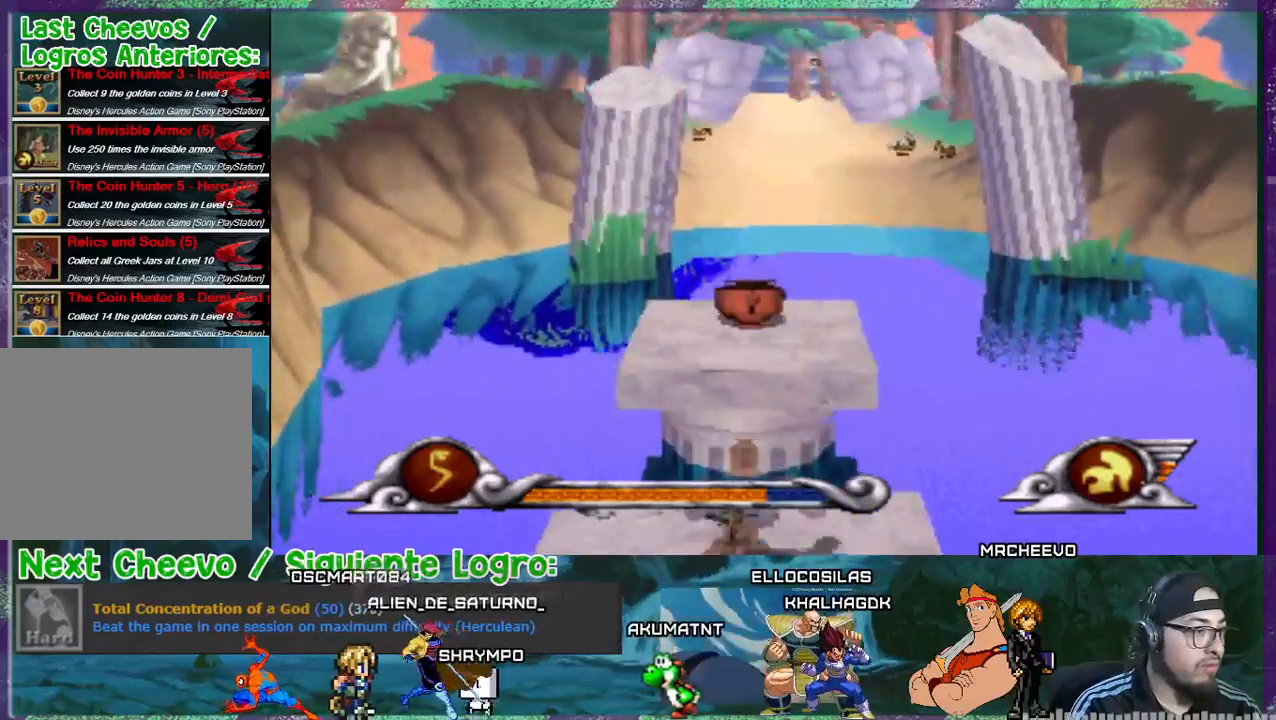
{"buttons": ["CROSS"], "events": [[100, "CROSS", "down"]]}
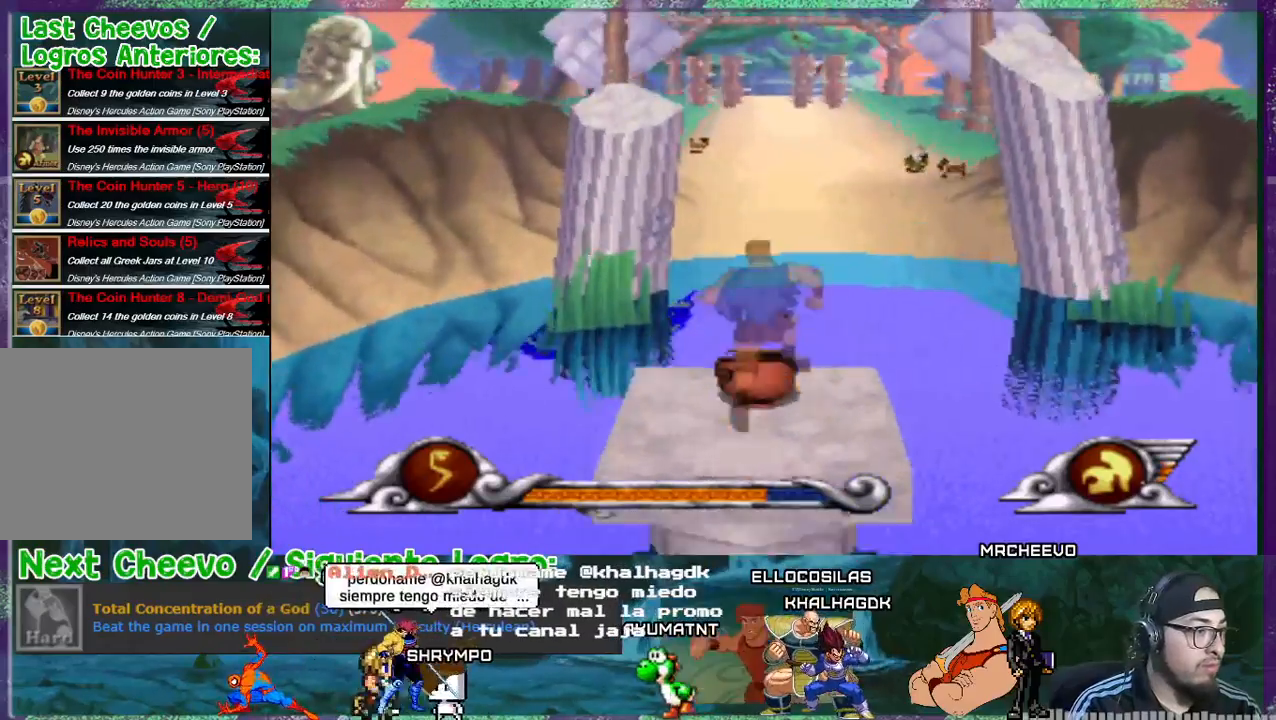
{"buttons": ["DPAD_DOWN"], "events": [[267, "CROSS", "up"], [301, "DPAD_DOWN", "down"]]}
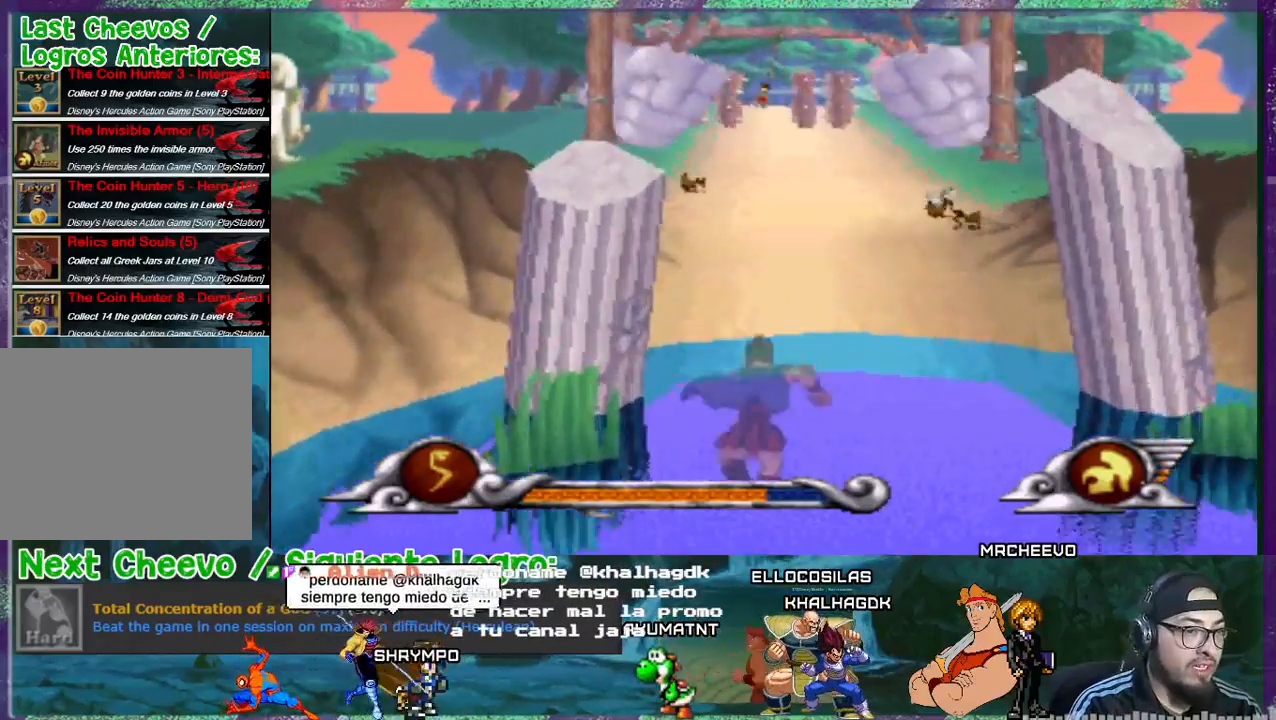
{"buttons": ["DPAD_UP", "DPAD_RIGHT"], "events": [[367, "DPAD_RIGHT", "down"], [434, "DPAD_DOWN", "up"], [500, "DPAD_UP", "down"]]}
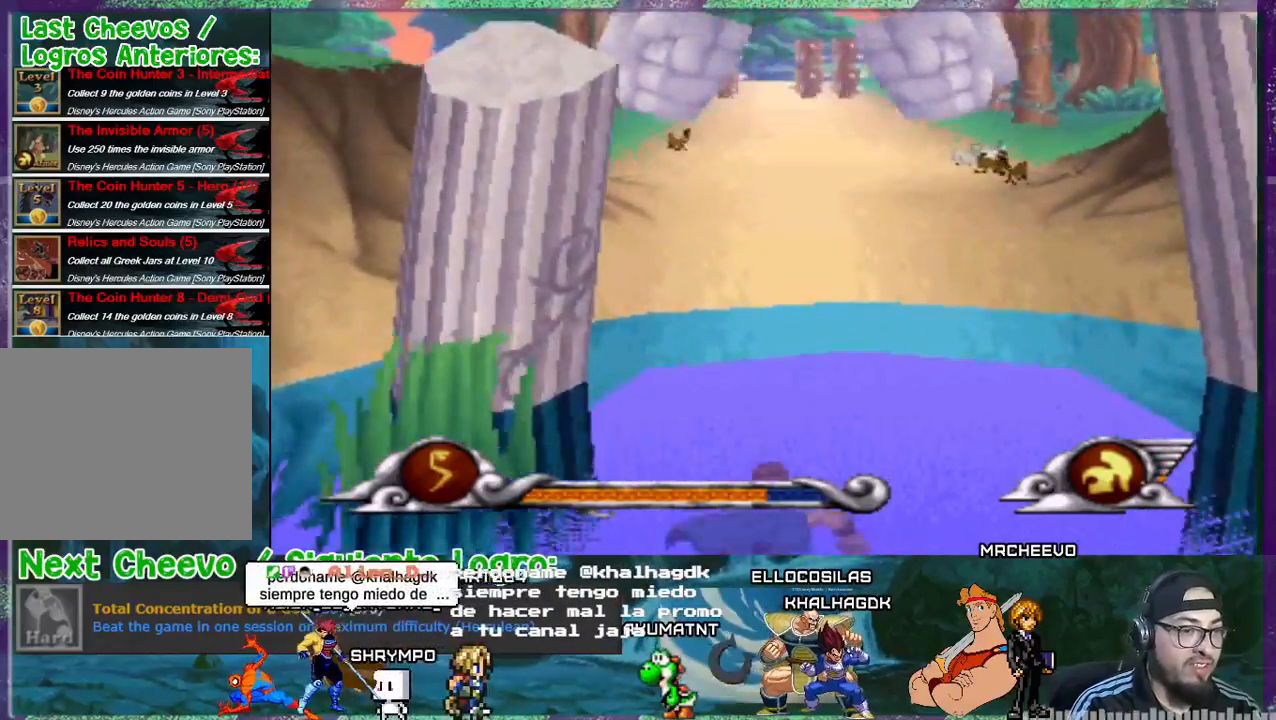
{"buttons": ["DPAD_UP"], "events": [[434, "DPAD_RIGHT", "up"]]}
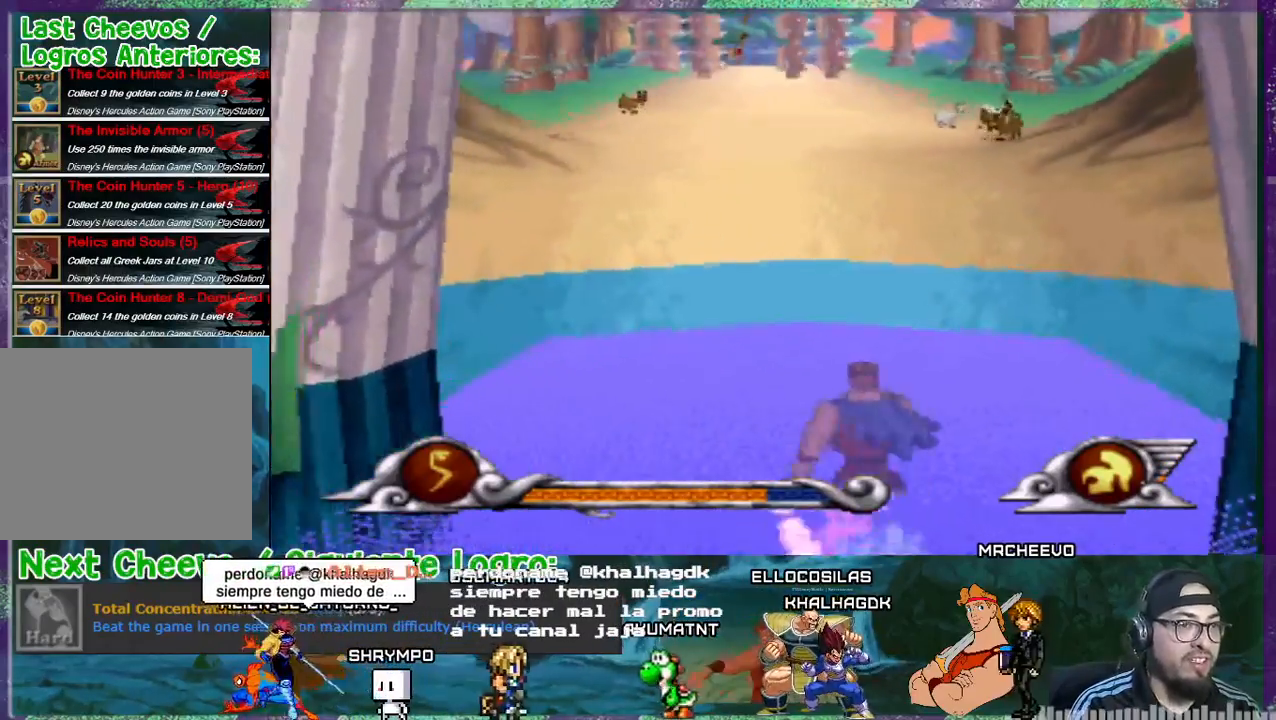
{"buttons": ["DPAD_UP"], "events": []}
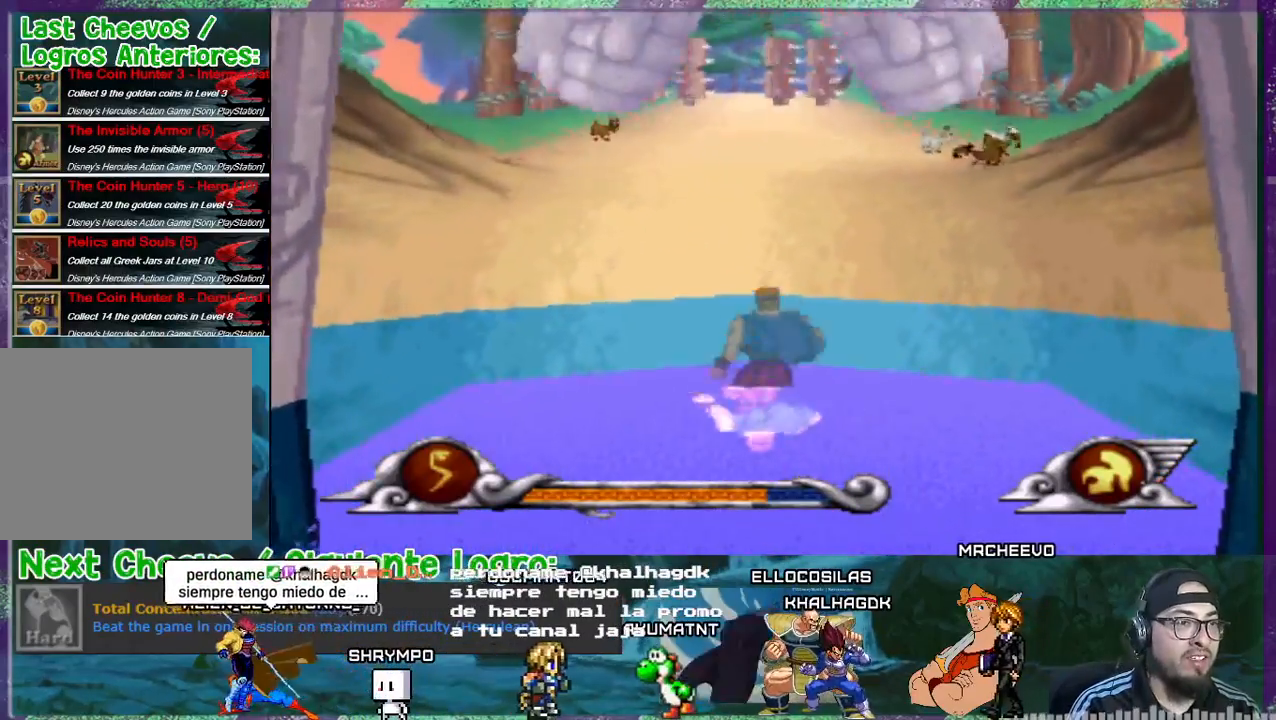
{"buttons": ["DPAD_UP"], "events": []}
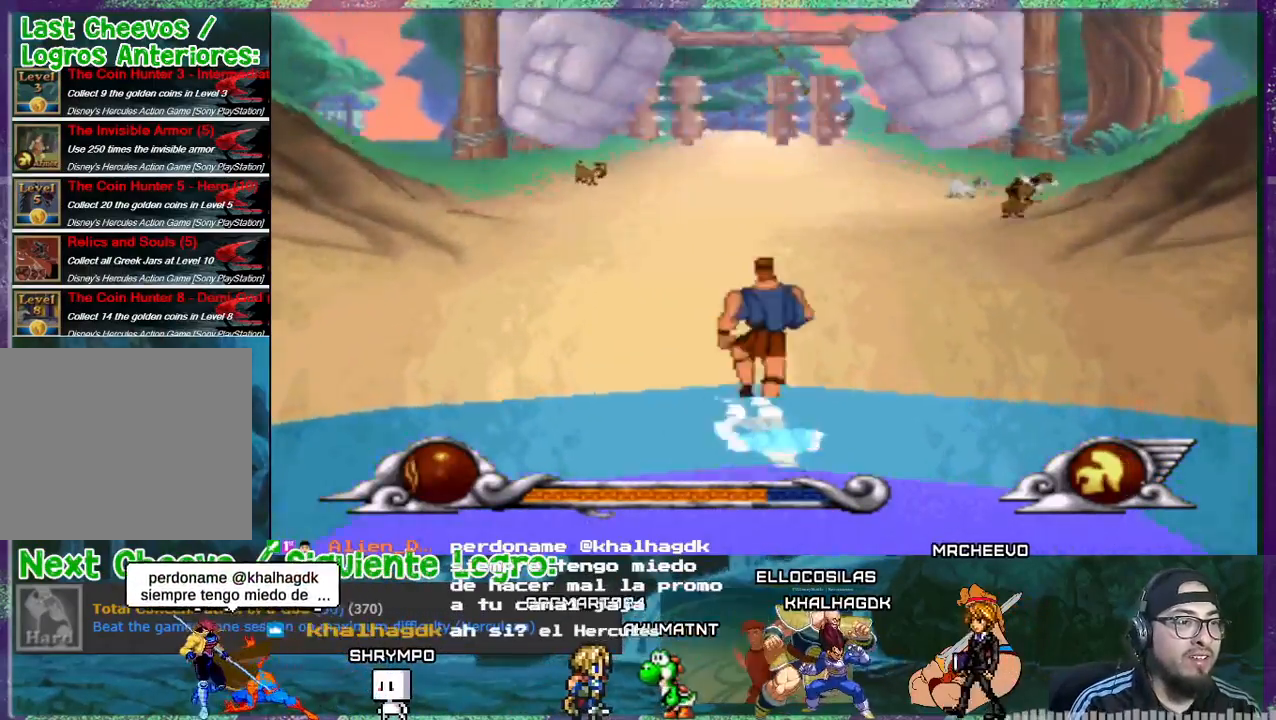
{"buttons": [], "events": [[233, "DPAD_UP", "up"]]}
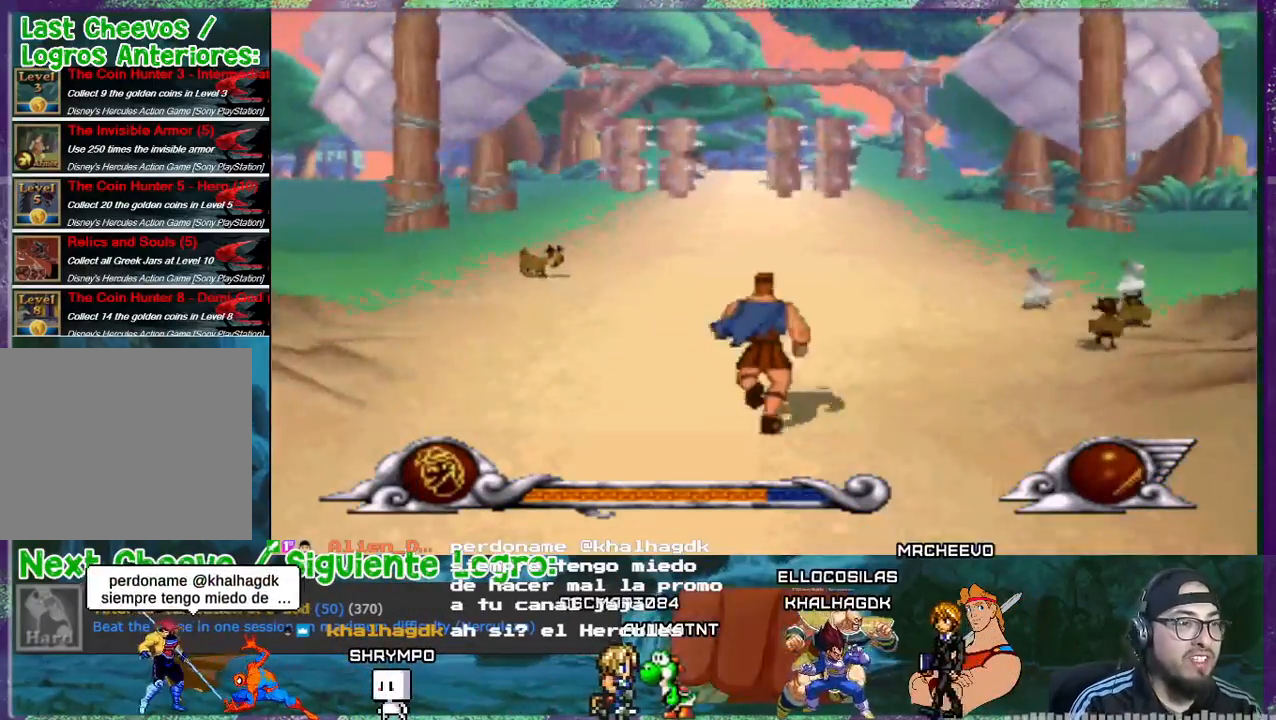
{"buttons": [], "events": [[267, "DPAD_DOWN", "down"], [401, "DPAD_DOWN", "up"]]}
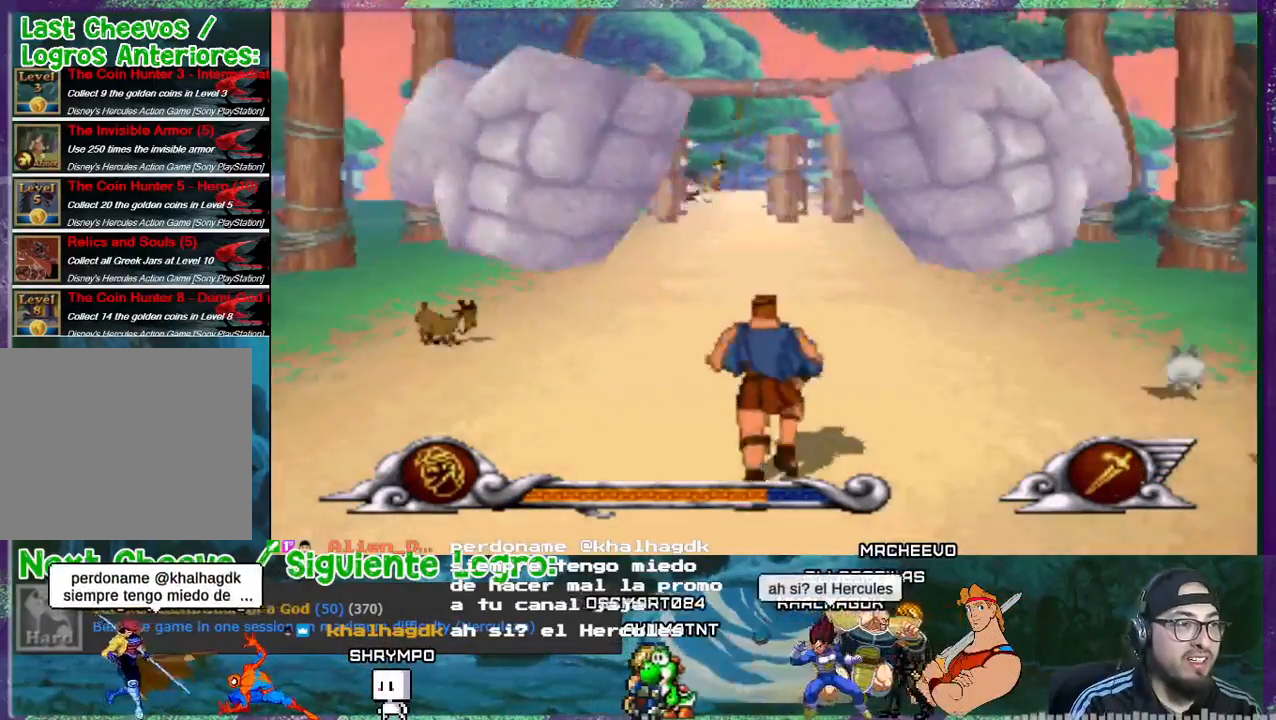
{"buttons": ["DPAD_UP"], "events": [[33, "DPAD_UP", "down"]]}
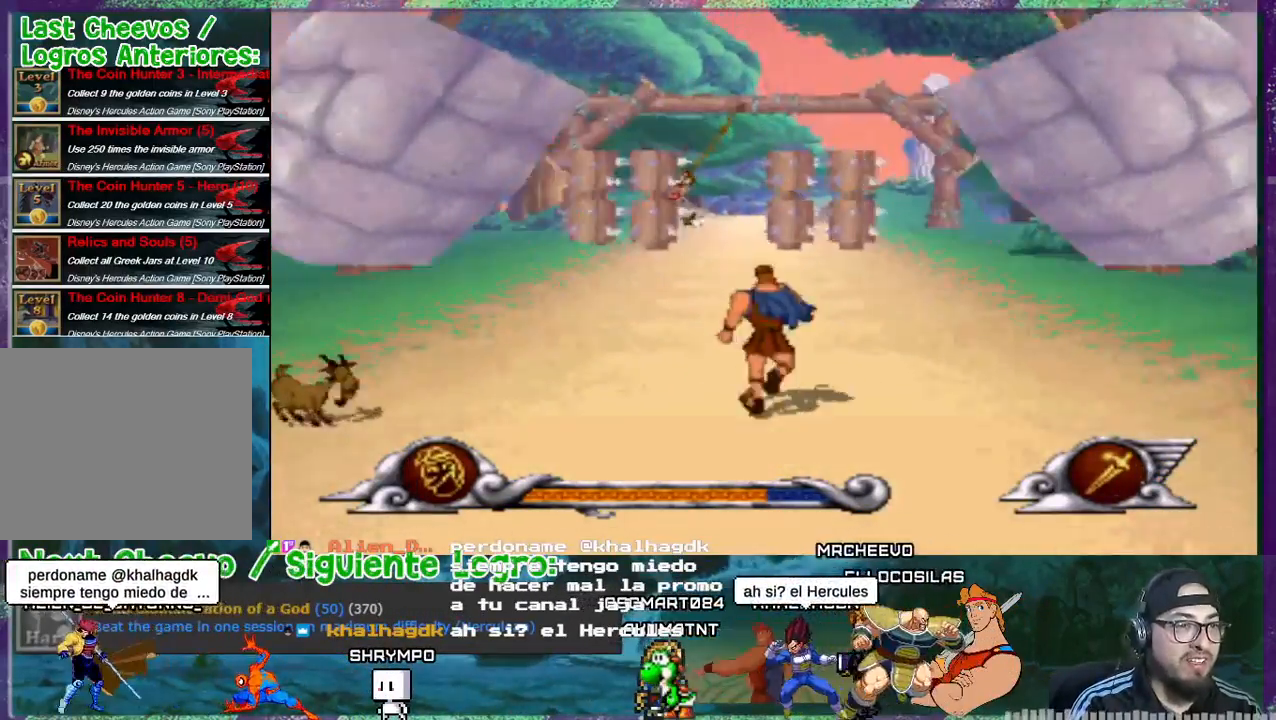
{"buttons": ["DPAD_UP"], "events": [[367, "DPAD_LEFT", "down"], [434, "DPAD_LEFT", "up"]]}
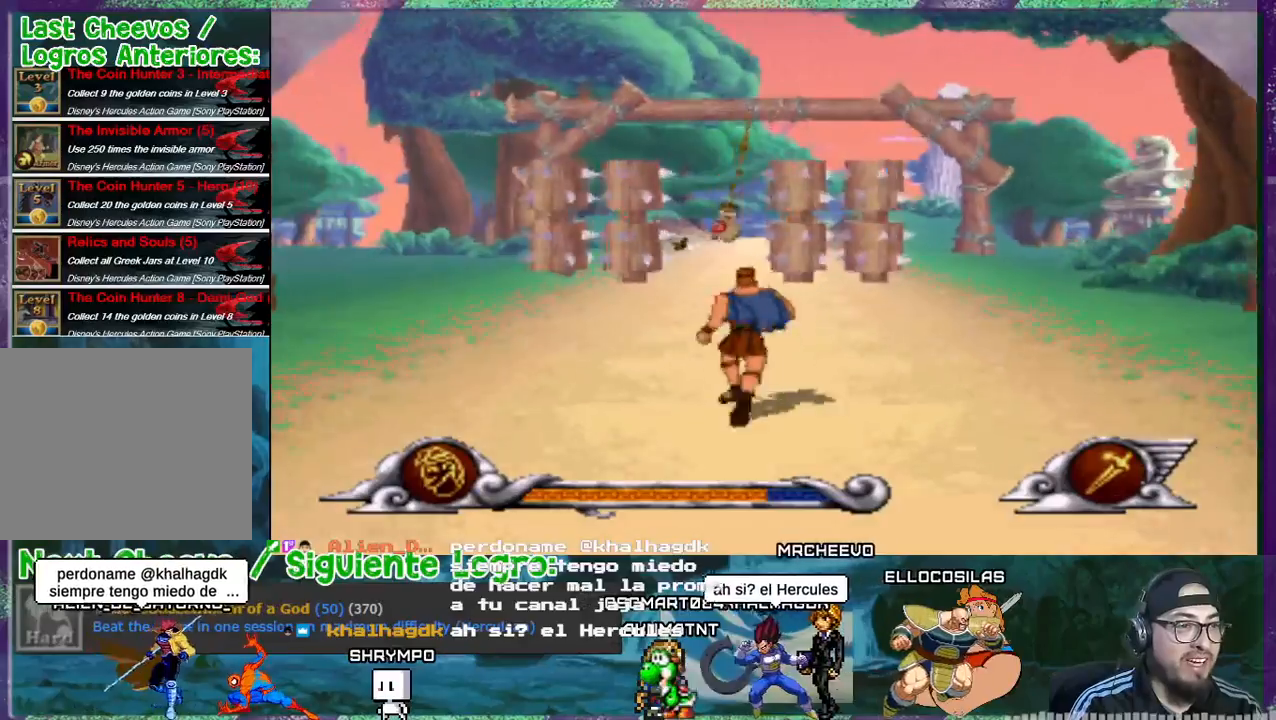
{"buttons": ["DPAD_UP"], "events": [[233, "DPAD_LEFT", "down"], [434, "DPAD_LEFT", "up"]]}
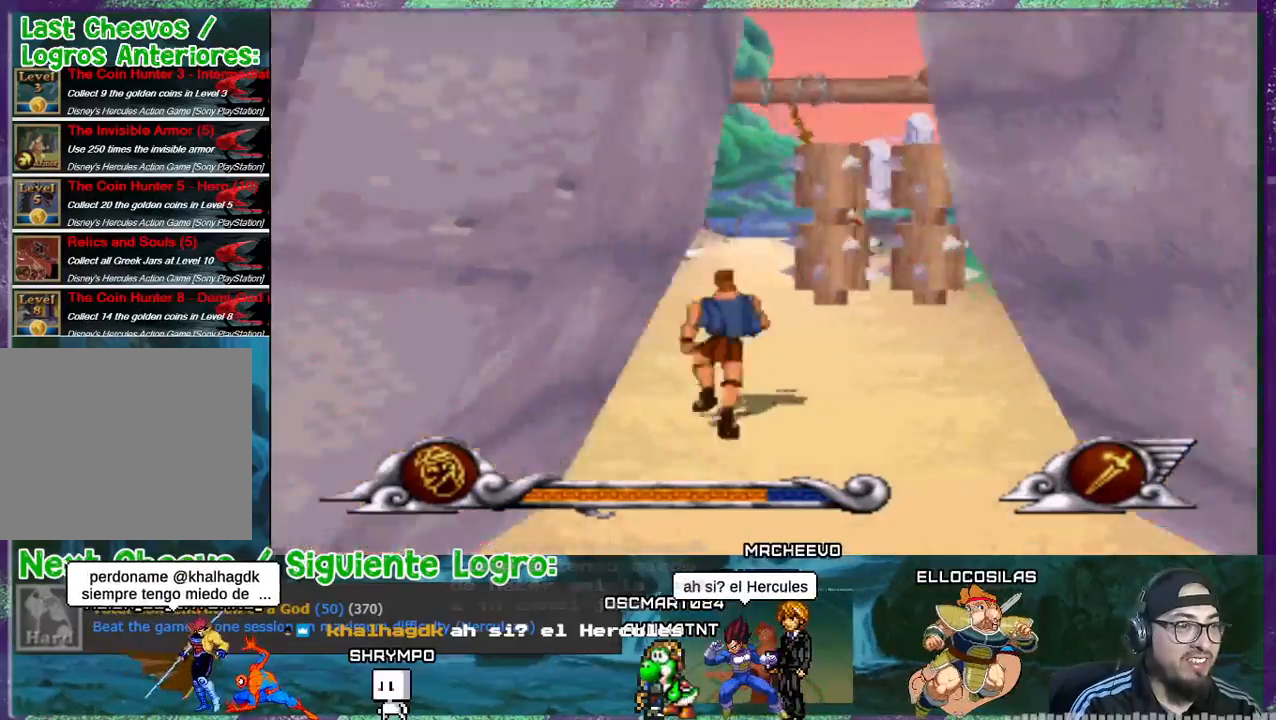
{"buttons": ["DPAD_UP"], "events": [[267, "DPAD_LEFT", "down"], [367, "DPAD_LEFT", "up"]]}
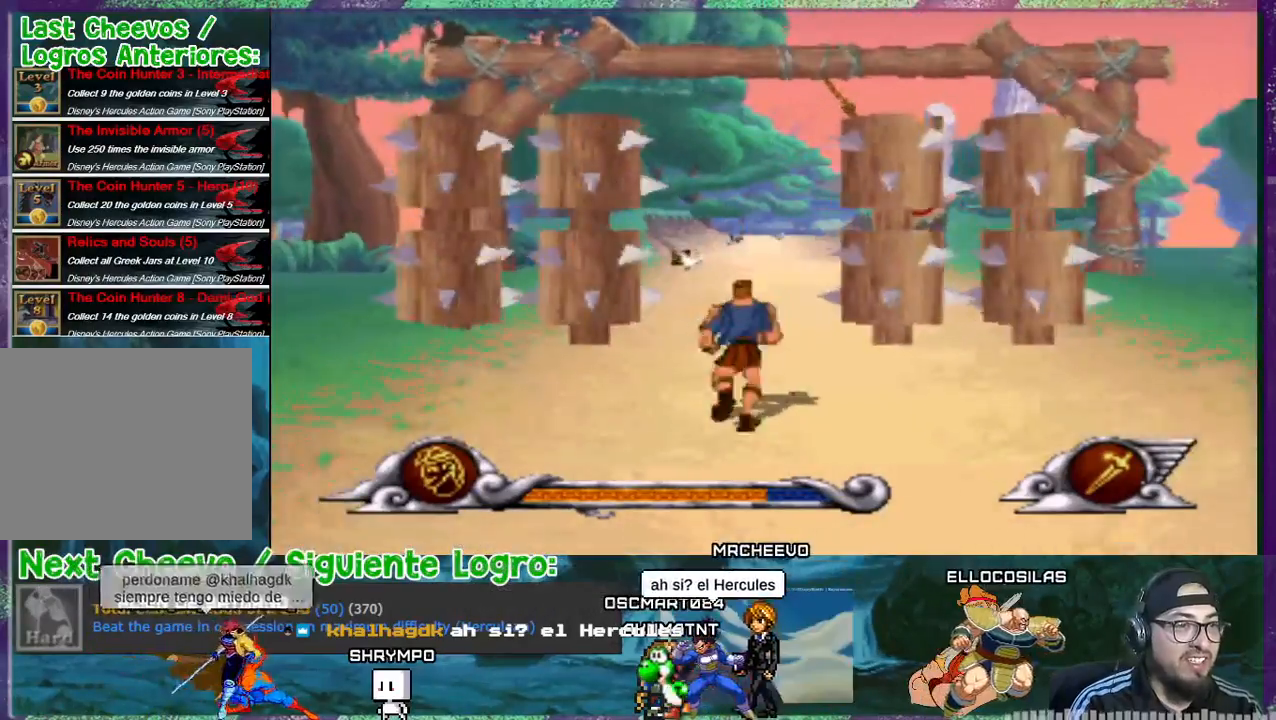
{"buttons": ["DPAD_UP"], "events": []}
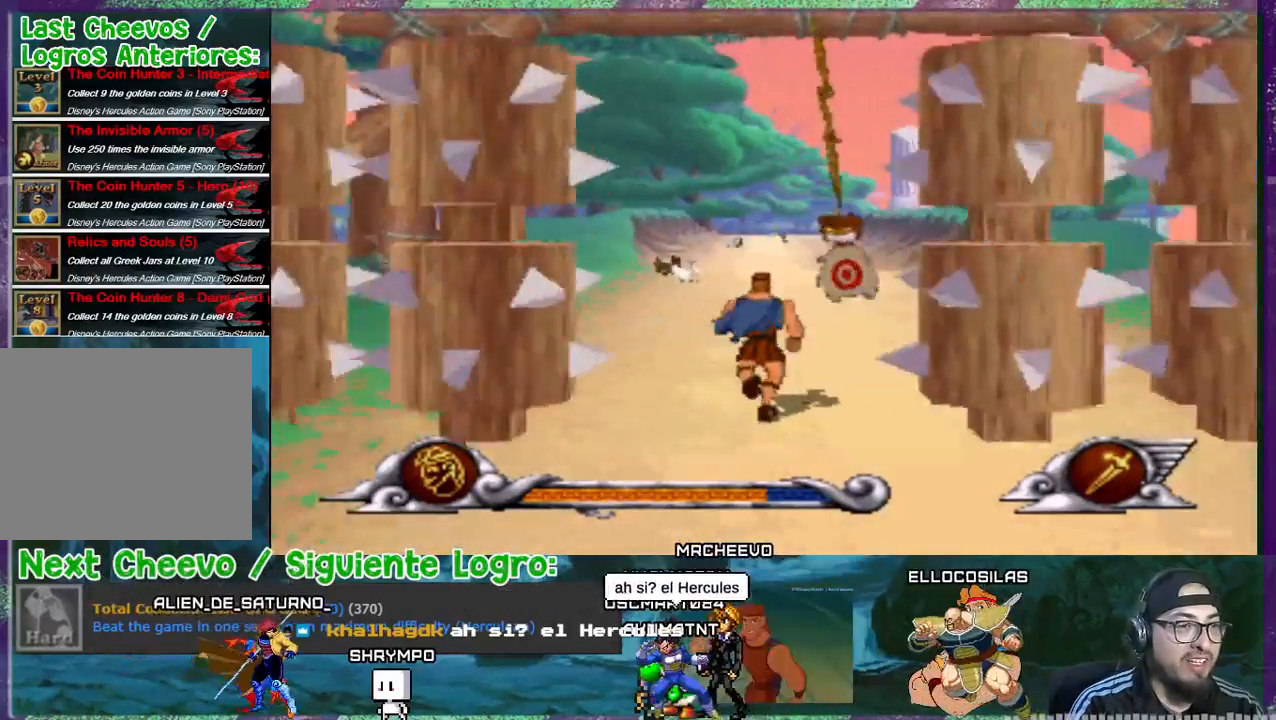
{"buttons": ["DPAD_UP"], "events": [[367, "DPAD_RIGHT", "down"], [467, "DPAD_RIGHT", "up"]]}
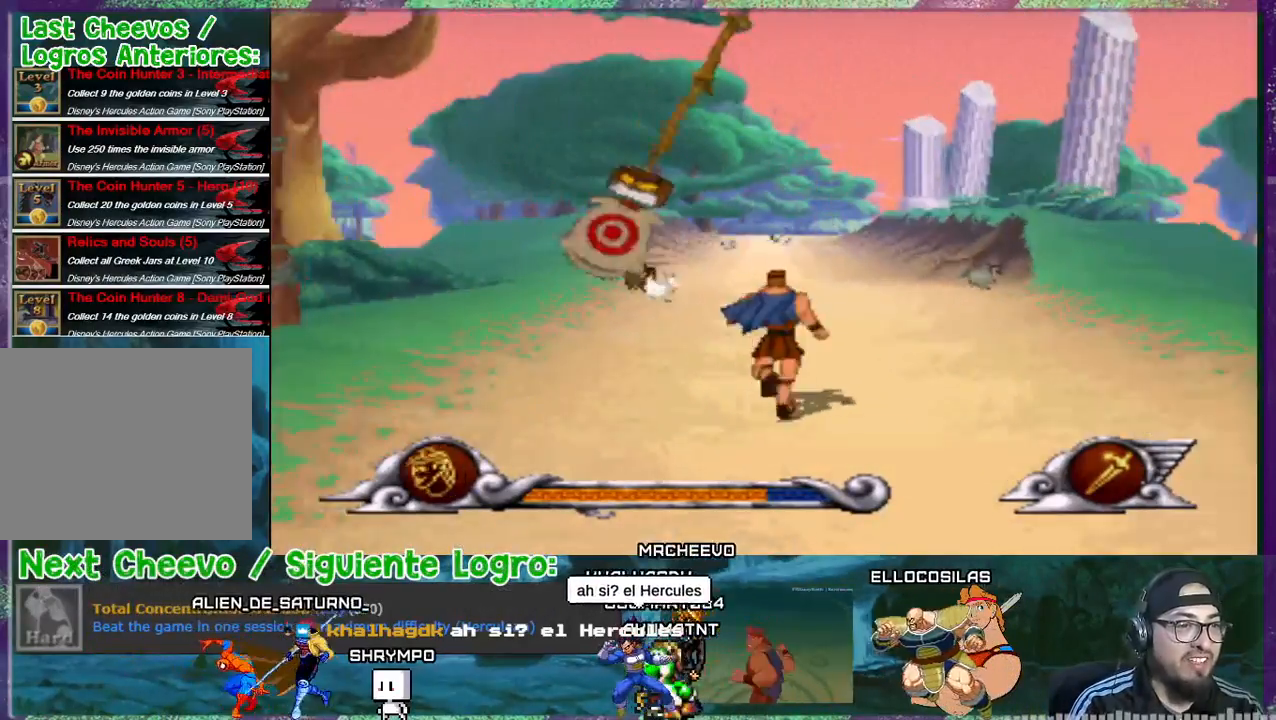
{"buttons": ["DPAD_UP"], "events": [[233, "SQUARE", "down"], [367, "SQUARE", "up"]]}
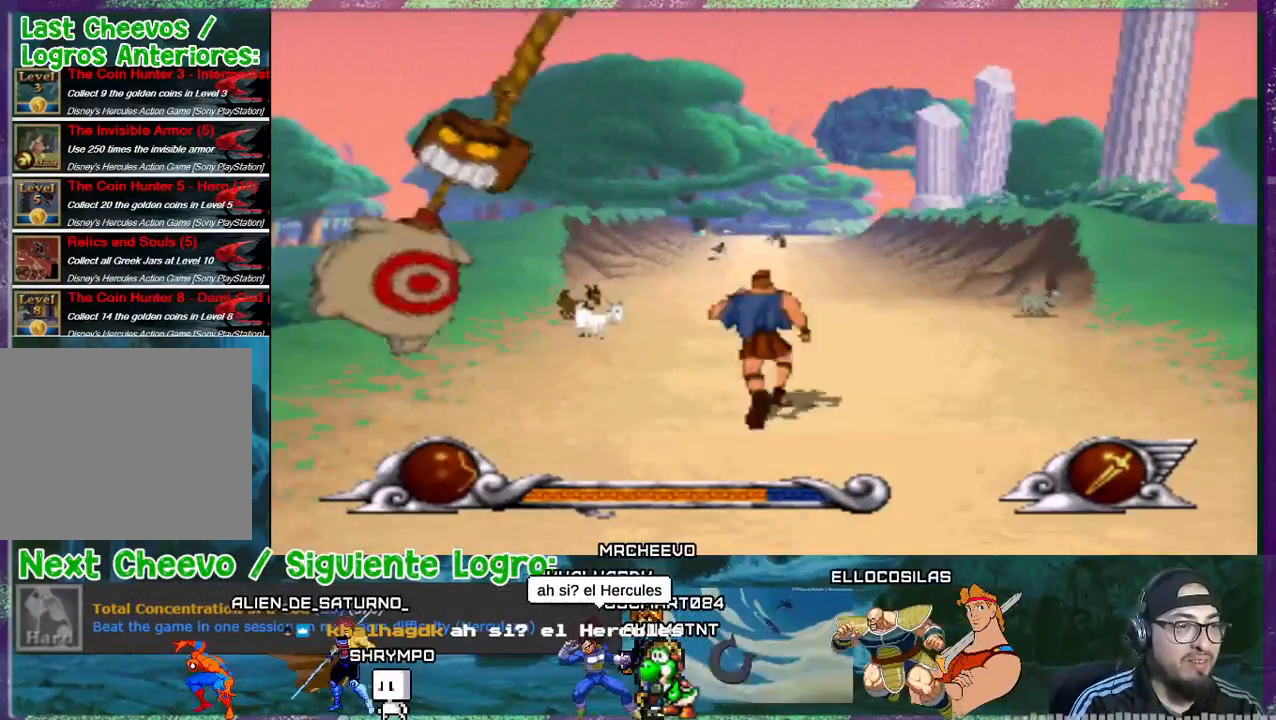
{"buttons": ["DPAD_UP"], "events": [[34, "DPAD_RIGHT", "down"], [34, "SQUARE", "down"], [67, "DPAD_RIGHT", "up"], [134, "SQUARE", "up"], [301, "SQUARE", "down"], [467, "SQUARE", "up"]]}
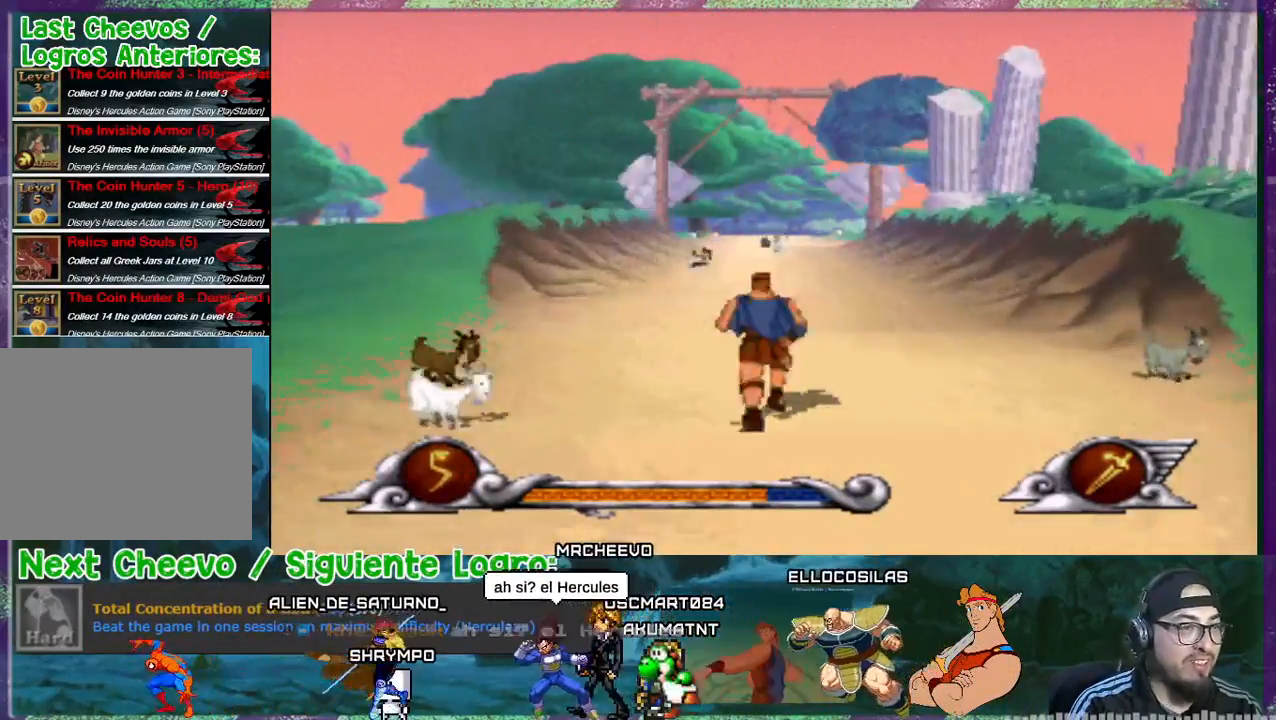
{"buttons": ["SQUARE", "DPAD_UP"], "events": [[200, "DPAD_RIGHT", "down"], [200, "SQUARE", "down"], [333, "DPAD_RIGHT", "up"], [333, "SQUARE", "up"], [500, "SQUARE", "down"]]}
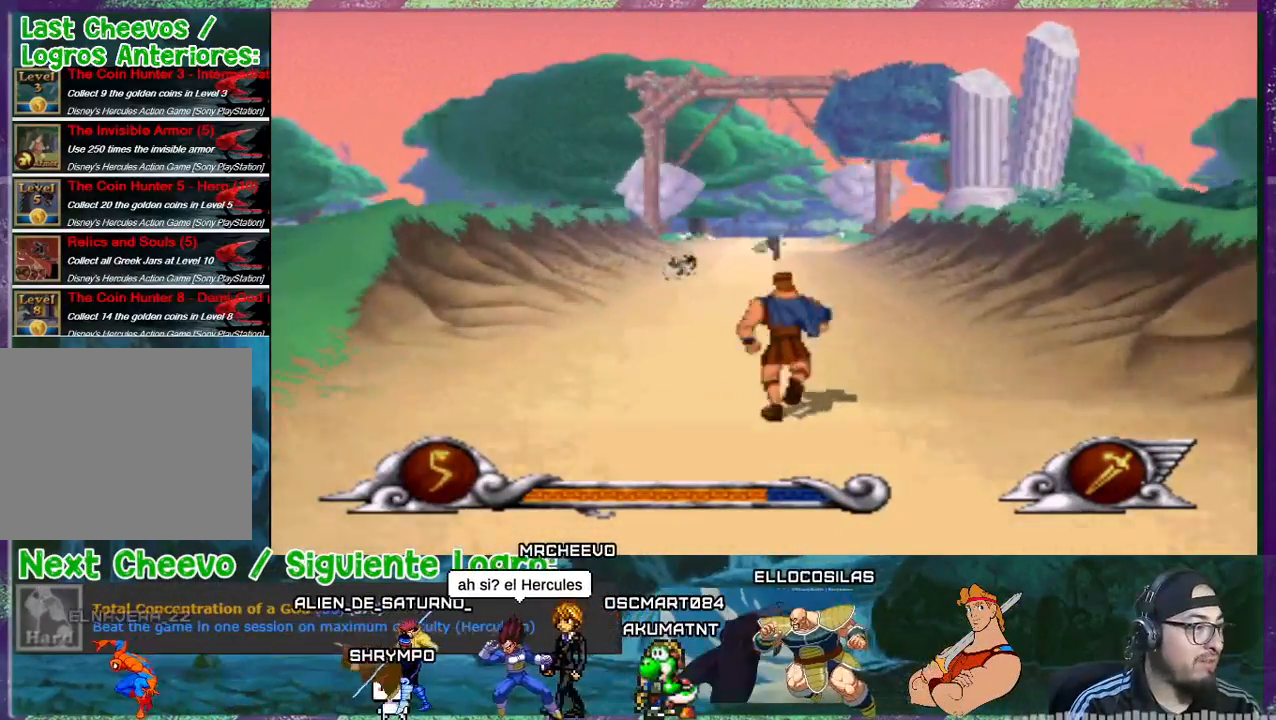
{"buttons": ["DPAD_UP"], "events": [[134, "SQUARE", "up"]]}